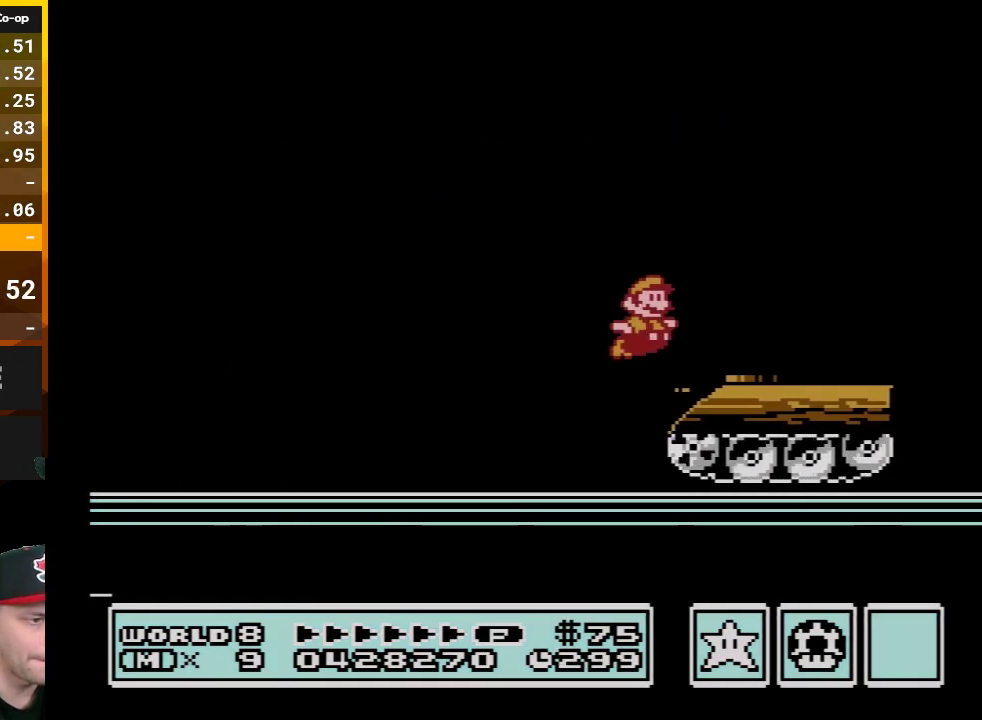
Gameplay with a controller (Nintendo layout); each line is a JSON object with the inputs held at the frame after it. "events" lists button and stick changes between this image and that frame as [ms after this image, input, new state], when the widget could be followed in between. Not read: L3 R3.
{"buttons": ["A", "B", "DPAD_RIGHT"], "events": [[33, "B", "down"], [100, "B", "up"], [167, "B", "down"], [350, "A", "down"]]}
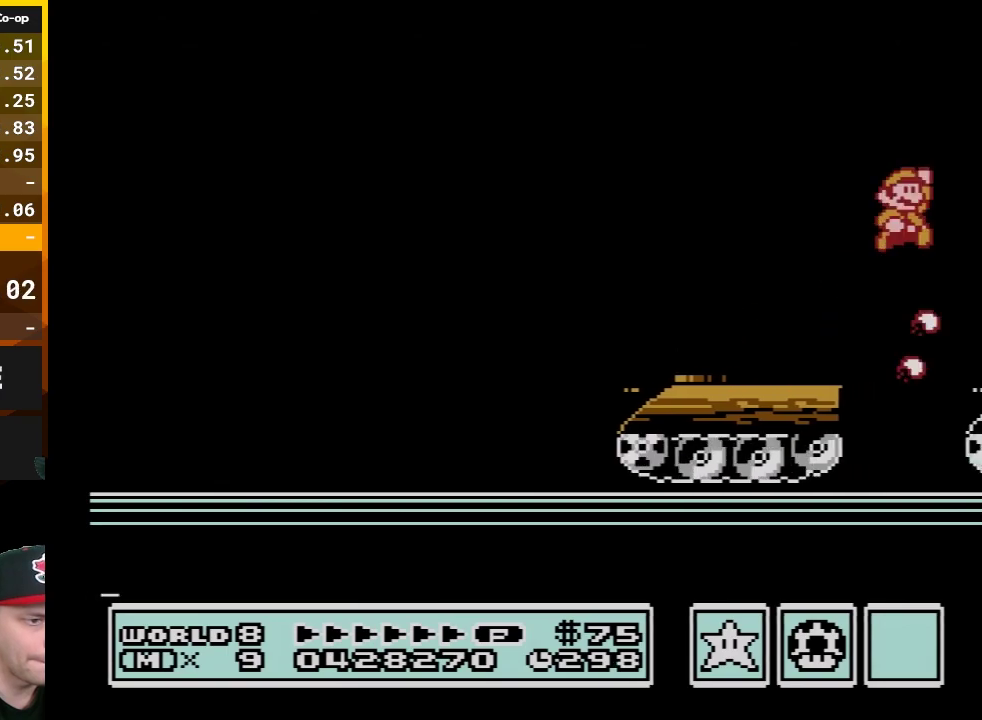
{"buttons": ["DPAD_RIGHT"], "events": [[267, "A", "up"], [317, "B", "up"]]}
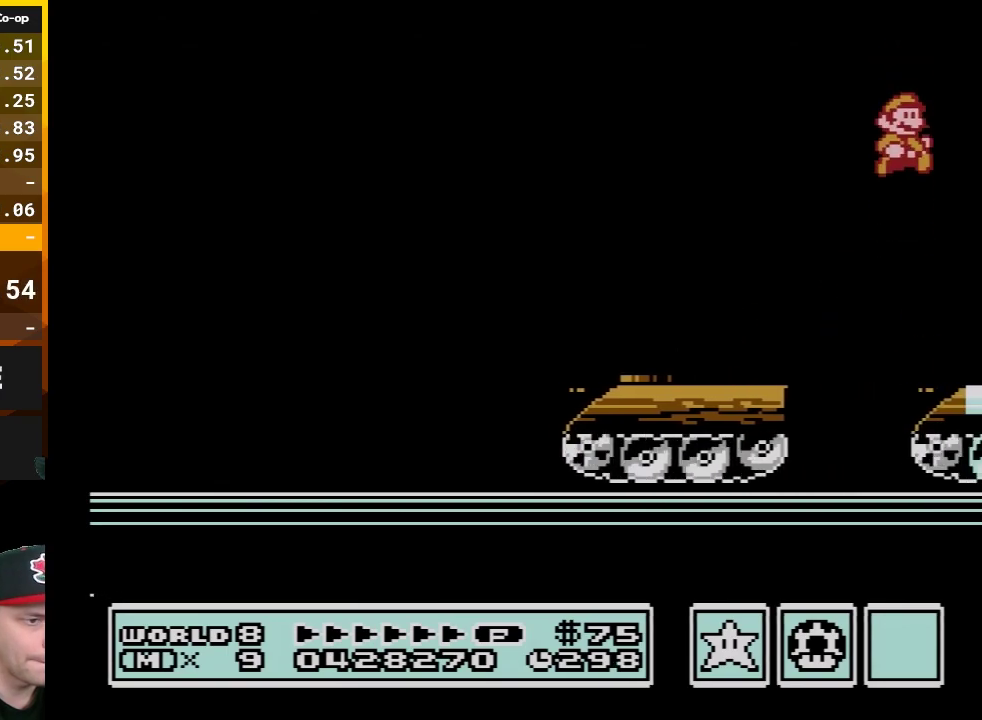
{"buttons": ["DPAD_RIGHT"], "events": []}
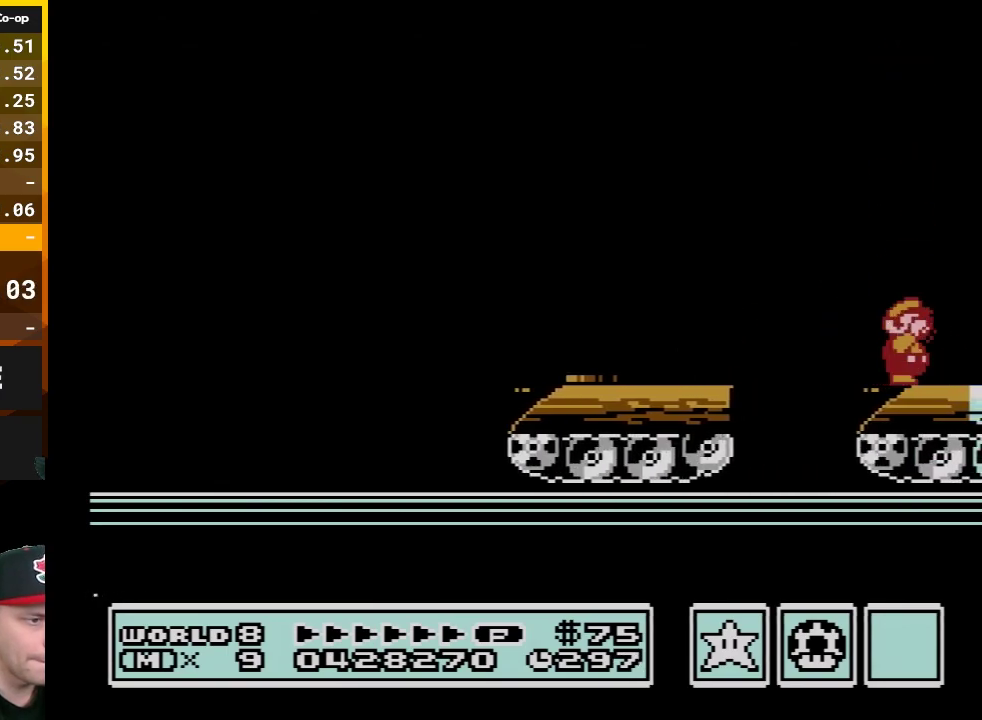
{"buttons": ["DPAD_RIGHT"], "events": [[17, "B", "down"], [50, "B", "up"], [67, "B", "down"], [133, "B", "up"], [167, "B", "down"], [200, "B", "up"], [267, "B", "down"], [300, "B", "up"], [350, "B", "down"], [383, "B", "up"], [417, "B", "down"], [483, "B", "up"]]}
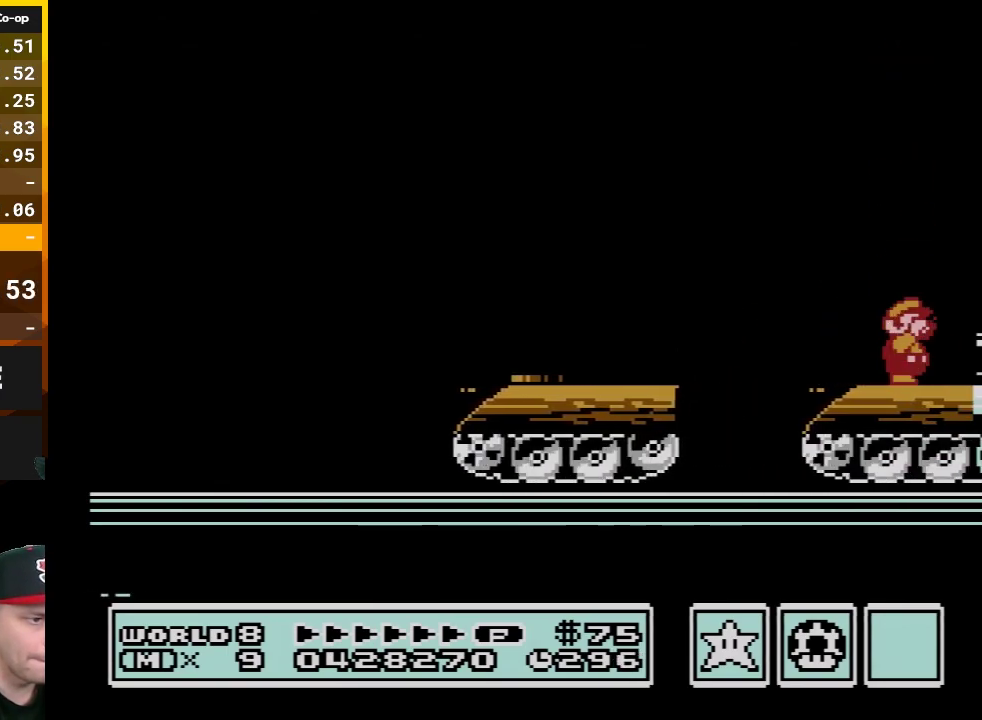
{"buttons": ["A", "B", "DPAD_RIGHT"], "events": [[17, "B", "down"], [67, "B", "up"], [100, "B", "down"], [167, "B", "up"], [200, "B", "down"], [233, "B", "up"], [317, "B", "down"], [383, "A", "down"]]}
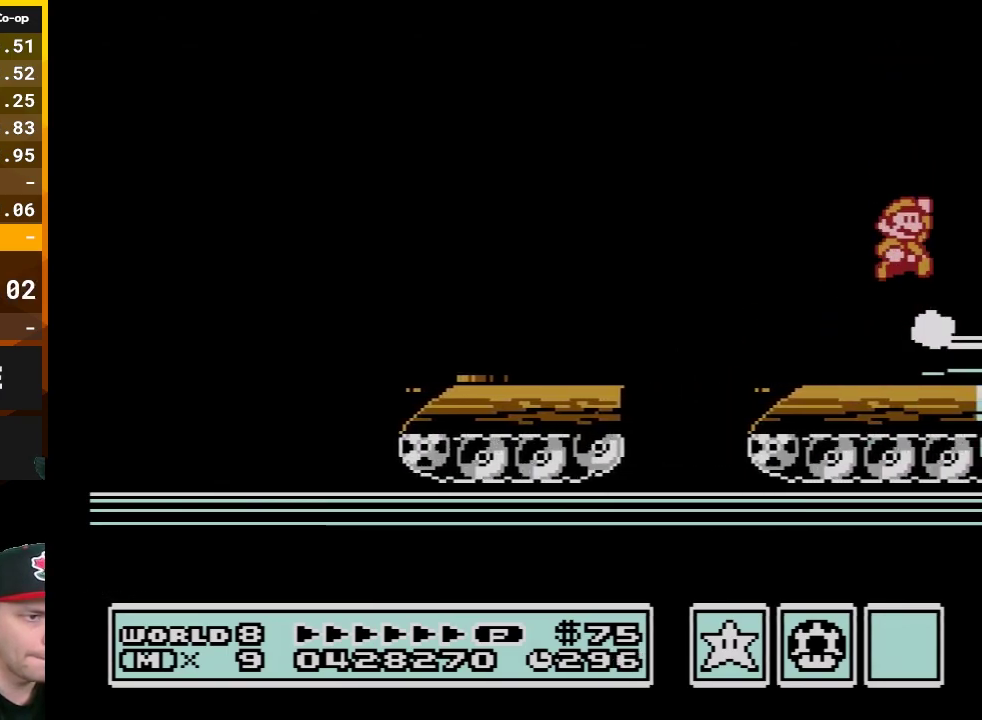
{"buttons": ["B", "DPAD_RIGHT"], "events": [[50, "A", "up"], [50, "B", "up"], [350, "B", "down"]]}
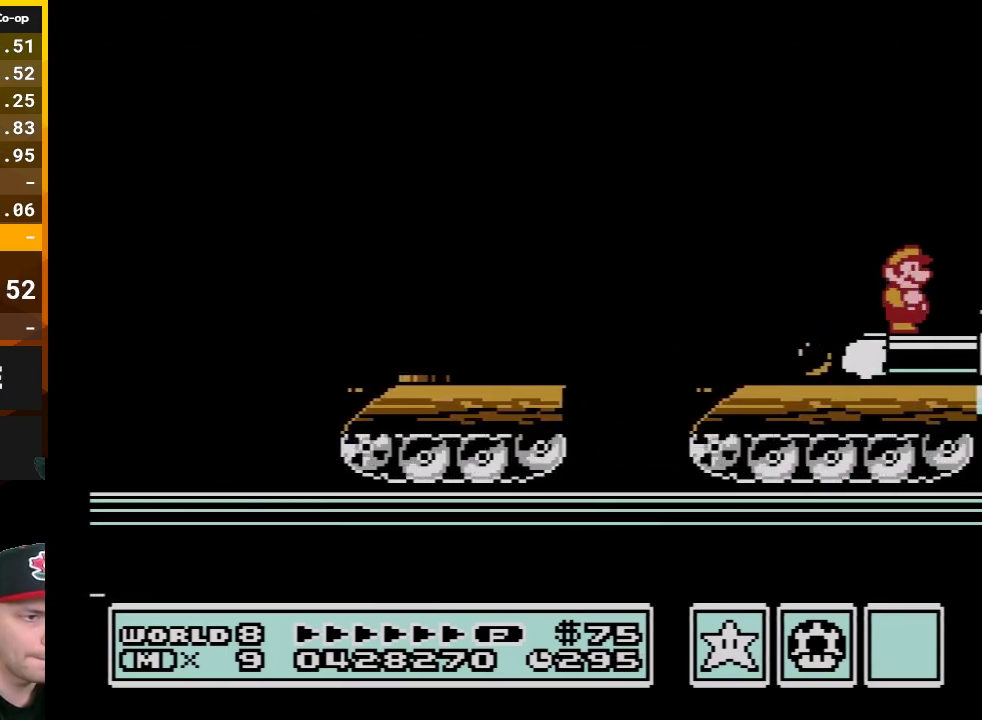
{"buttons": ["A", "B", "DPAD_RIGHT"], "events": [[50, "B", "up"], [233, "B", "down"], [317, "B", "up"], [417, "A", "down"], [450, "B", "down"]]}
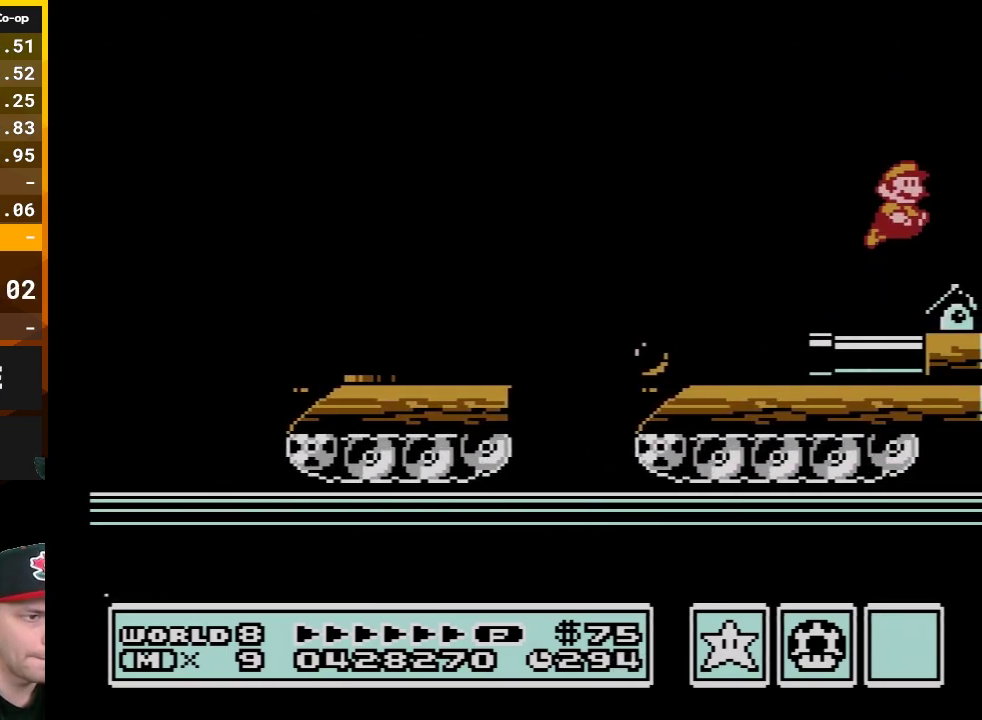
{"buttons": ["DPAD_RIGHT"], "events": [[50, "B", "up"], [100, "A", "up"], [267, "B", "down"], [417, "B", "up"]]}
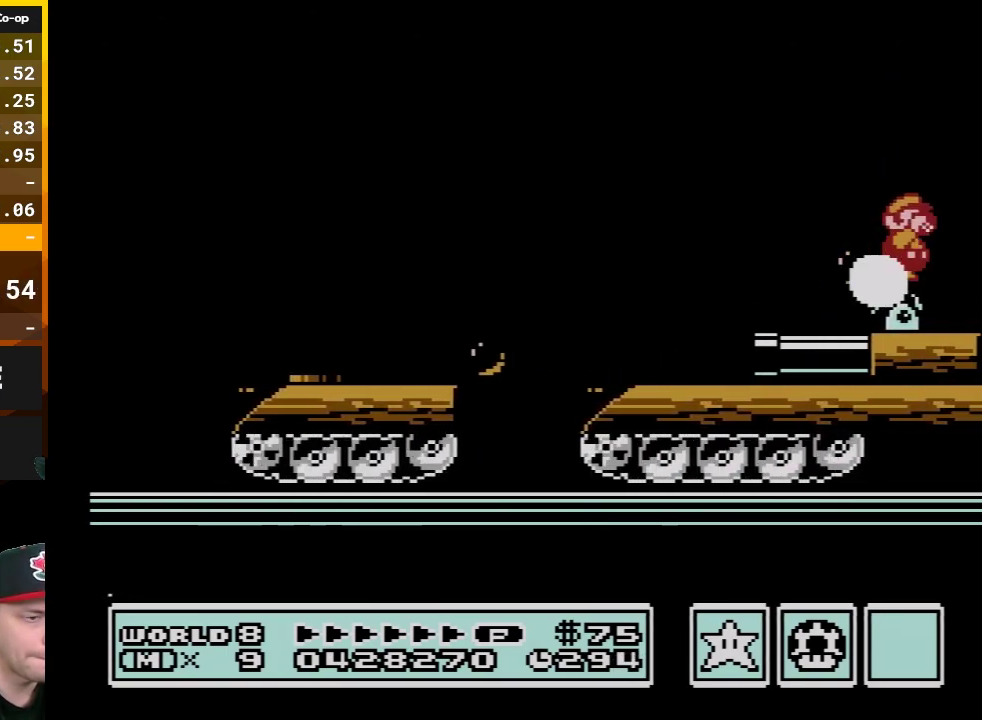
{"buttons": ["DPAD_UP", "DPAD_RIGHT"], "events": [[17, "B", "down"], [183, "B", "up"], [267, "B", "down"], [367, "B", "up"], [483, "DPAD_UP", "down"]]}
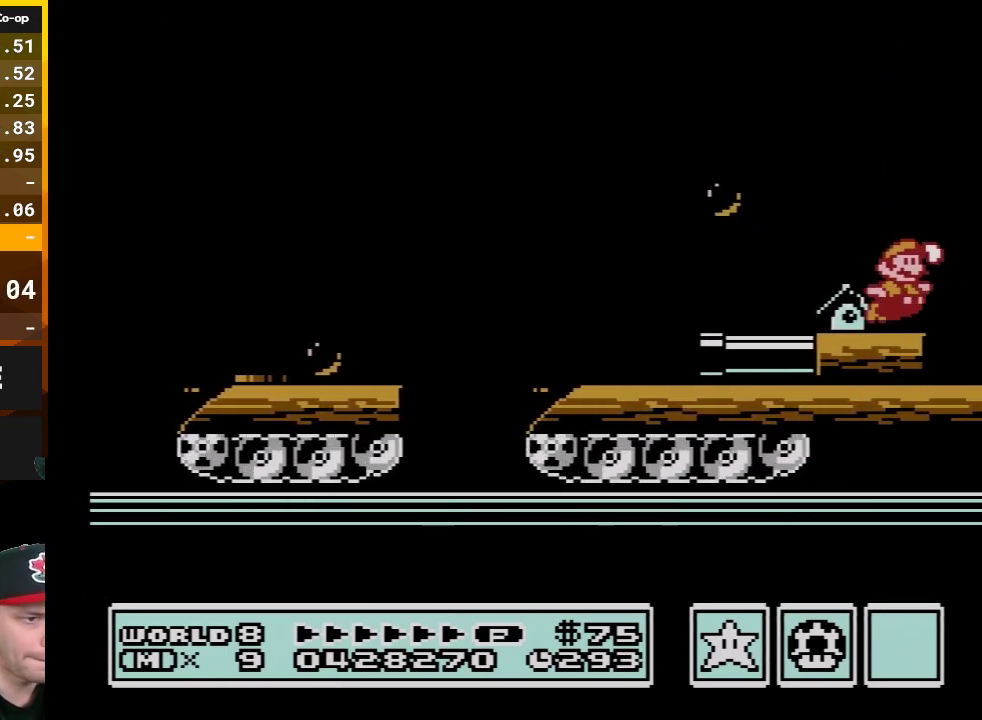
{"buttons": ["DPAD_RIGHT"], "events": [[17, "B", "down"], [167, "DPAD_UP", "up"], [200, "A", "down"], [450, "A", "up"], [450, "B", "up"]]}
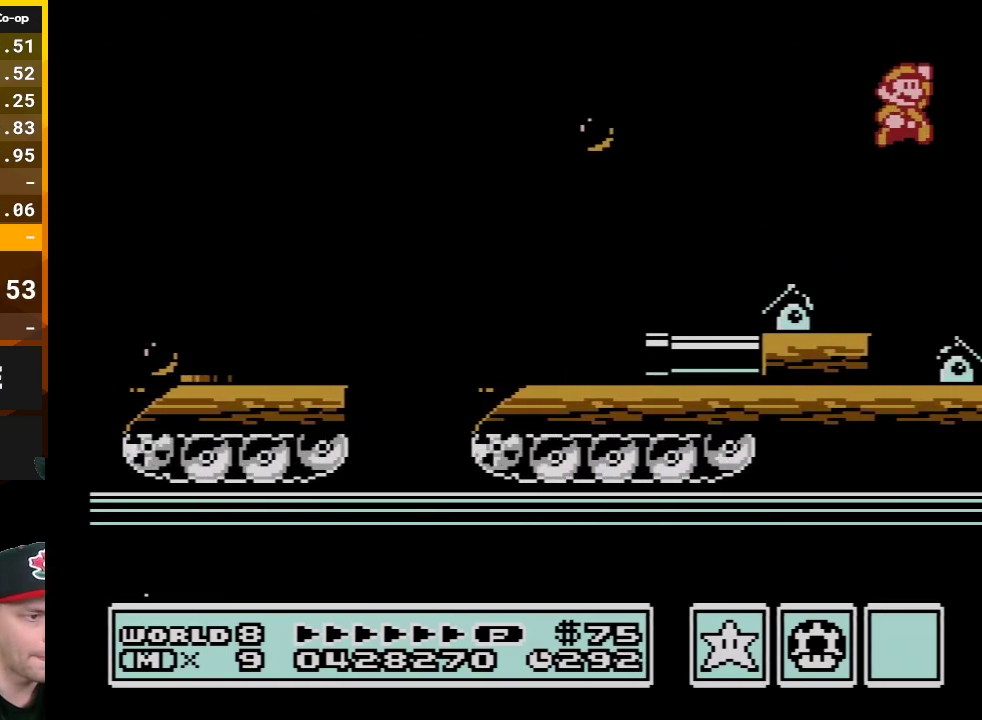
{"buttons": ["B", "DPAD_RIGHT"], "events": [[167, "B", "down"]]}
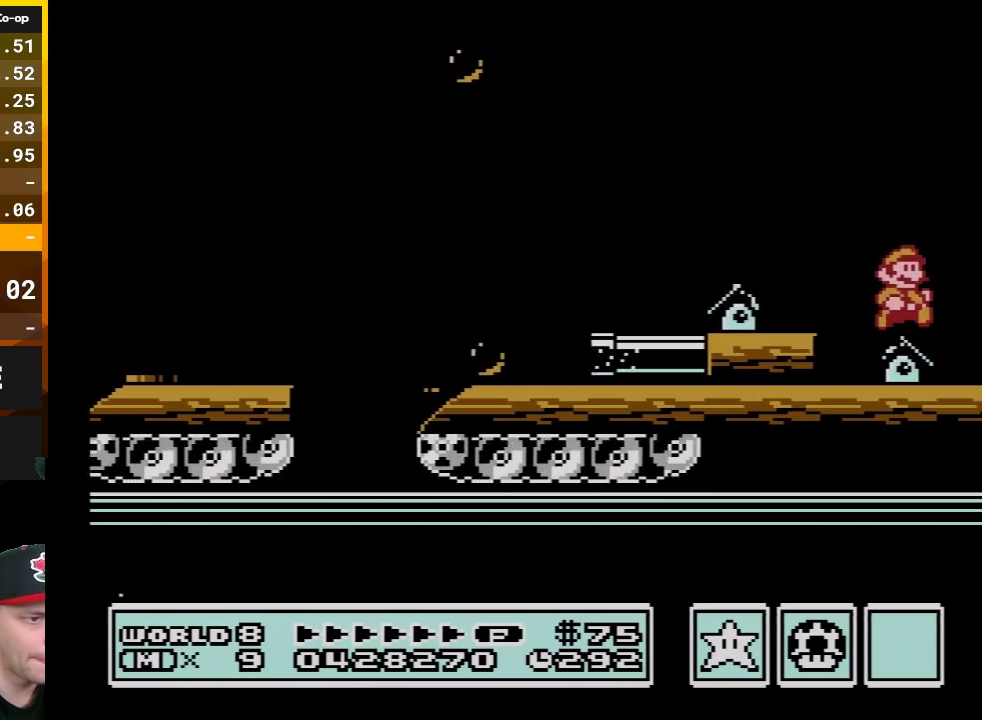
{"buttons": ["A", "B", "DPAD_LEFT"], "events": [[300, "A", "down"], [333, "DPAD_RIGHT", "up"], [350, "DPAD_LEFT", "down"]]}
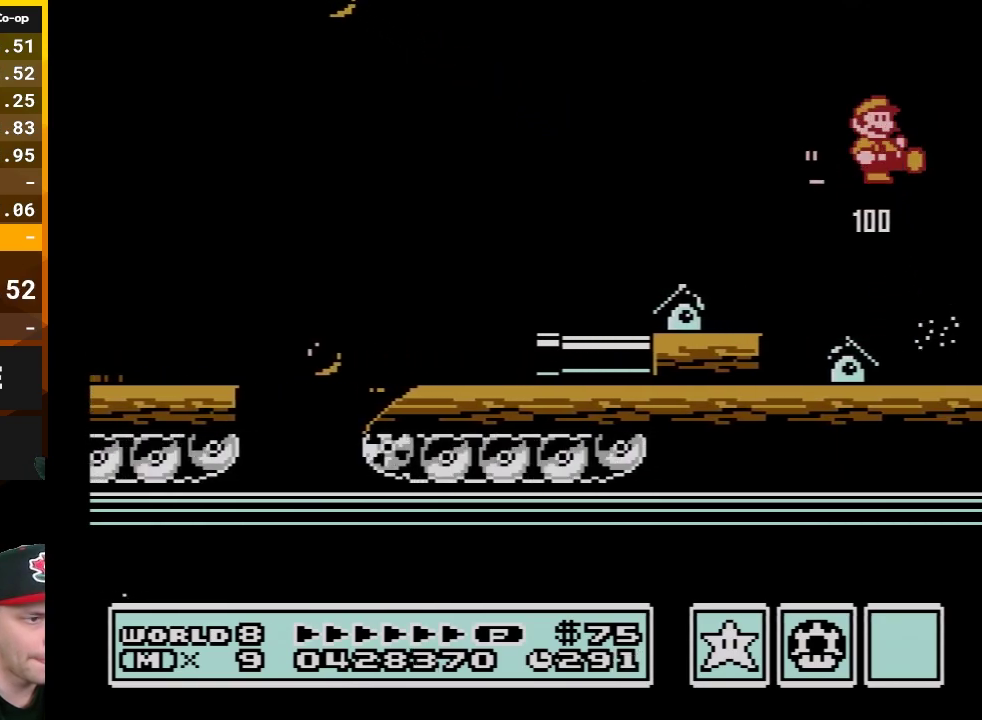
{"buttons": ["DPAD_RIGHT"], "events": [[17, "A", "up"], [17, "B", "up"], [17, "DPAD_LEFT", "up"], [50, "DPAD_RIGHT", "down"], [67, "B", "down"], [200, "B", "up"], [267, "B", "down"], [317, "B", "up"], [383, "B", "down"], [483, "B", "up"]]}
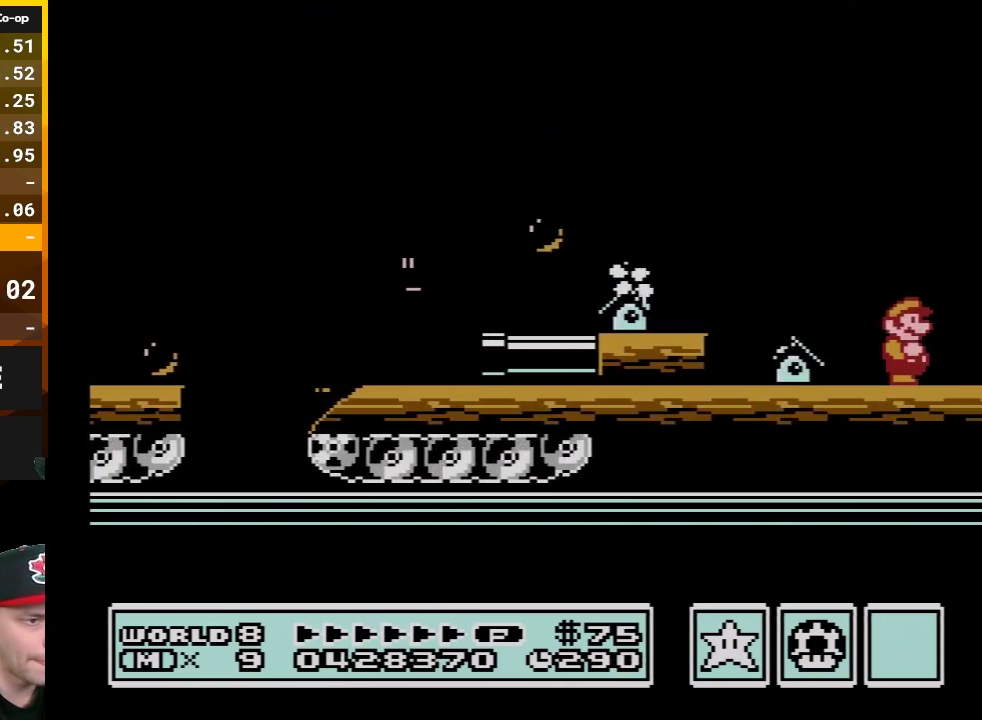
{"buttons": ["B", "DPAD_RIGHT"], "events": [[50, "B", "down"], [100, "B", "up"], [200, "B", "down"], [267, "B", "up"], [333, "B", "down"], [417, "B", "up"], [483, "B", "down"]]}
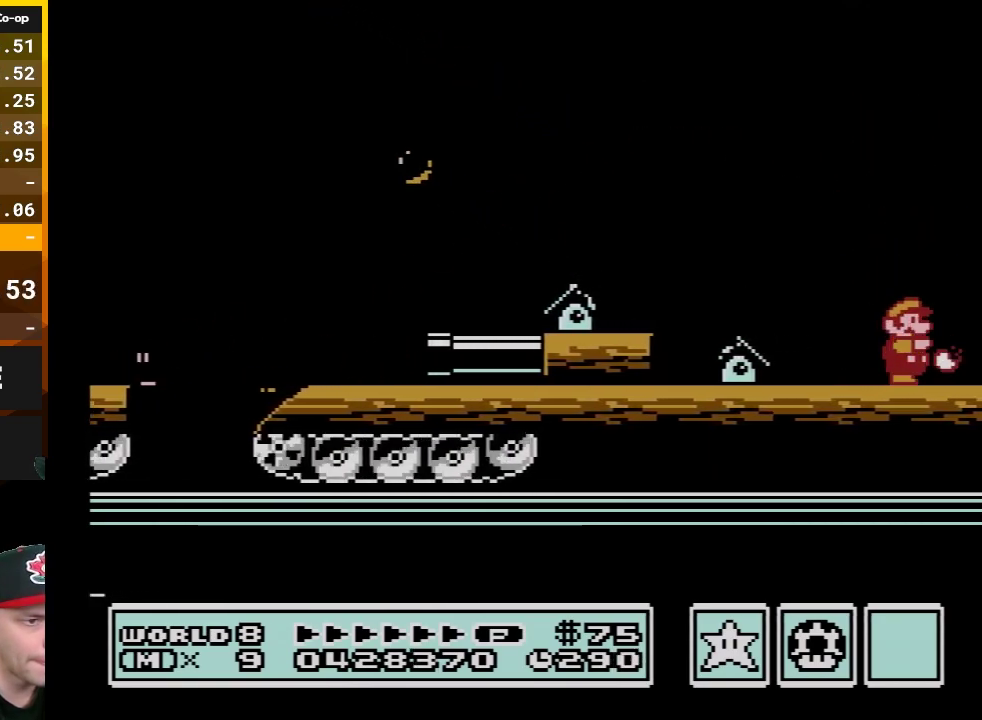
{"buttons": ["B", "DPAD_RIGHT"], "events": [[67, "B", "up"], [133, "B", "down"]]}
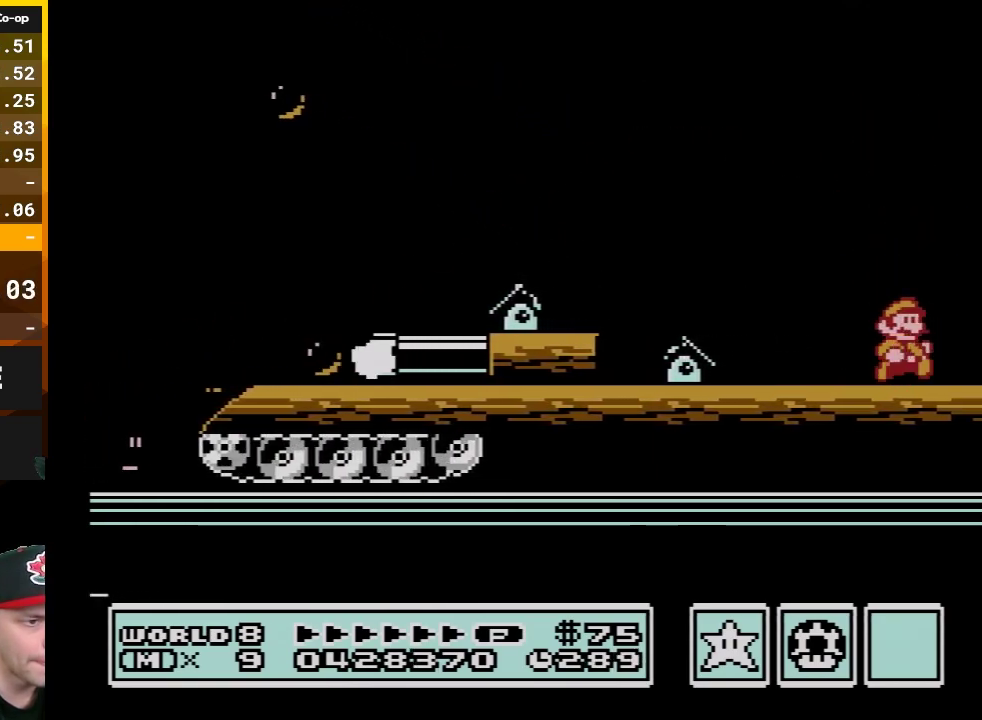
{"buttons": ["B", "DPAD_RIGHT"], "events": [[67, "B", "up"], [133, "B", "down"], [233, "B", "up"], [283, "B", "down"], [350, "B", "up"], [450, "B", "down"]]}
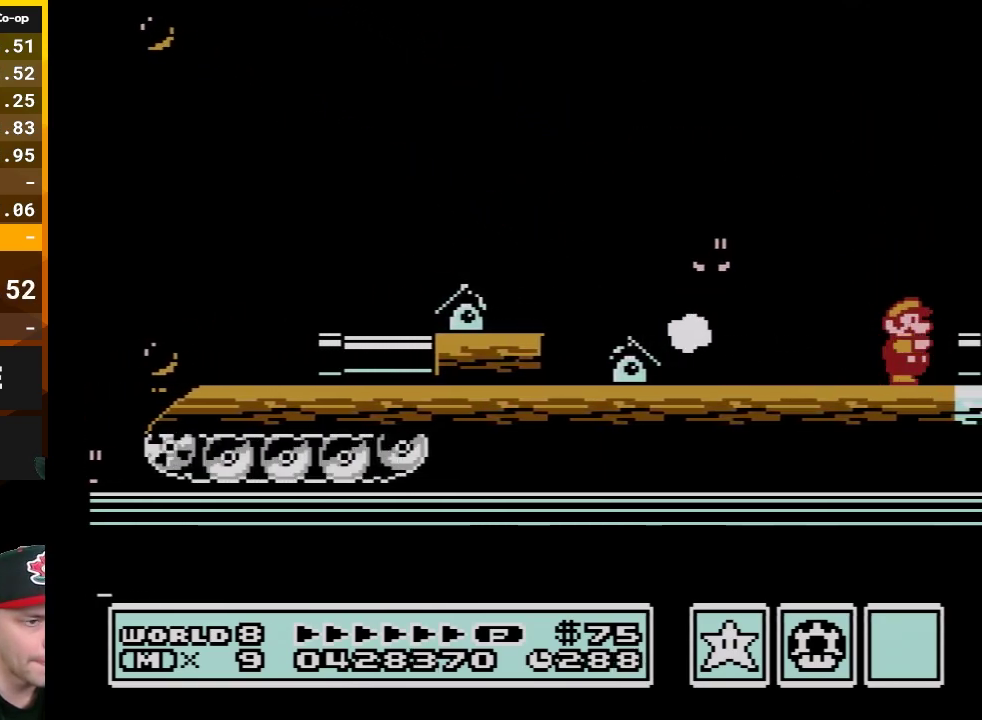
{"buttons": ["DPAD_RIGHT"], "events": [[117, "A", "down"], [267, "A", "up"], [267, "B", "up"]]}
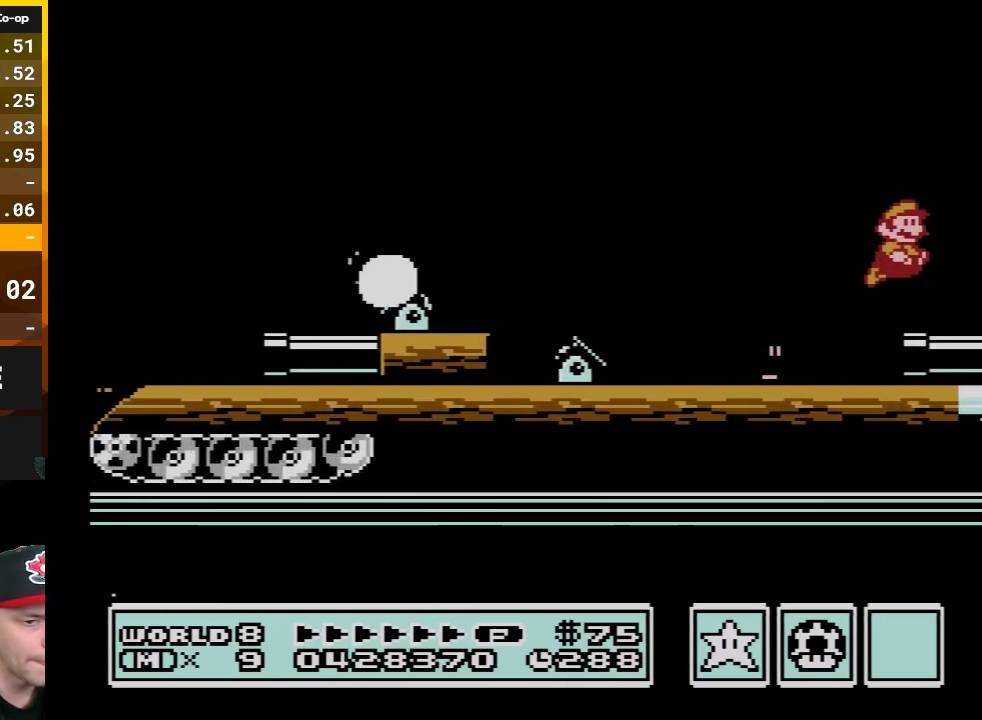
{"buttons": ["DPAD_RIGHT"], "events": [[50, "B", "down"], [133, "B", "up"], [233, "B", "down"], [300, "B", "up"]]}
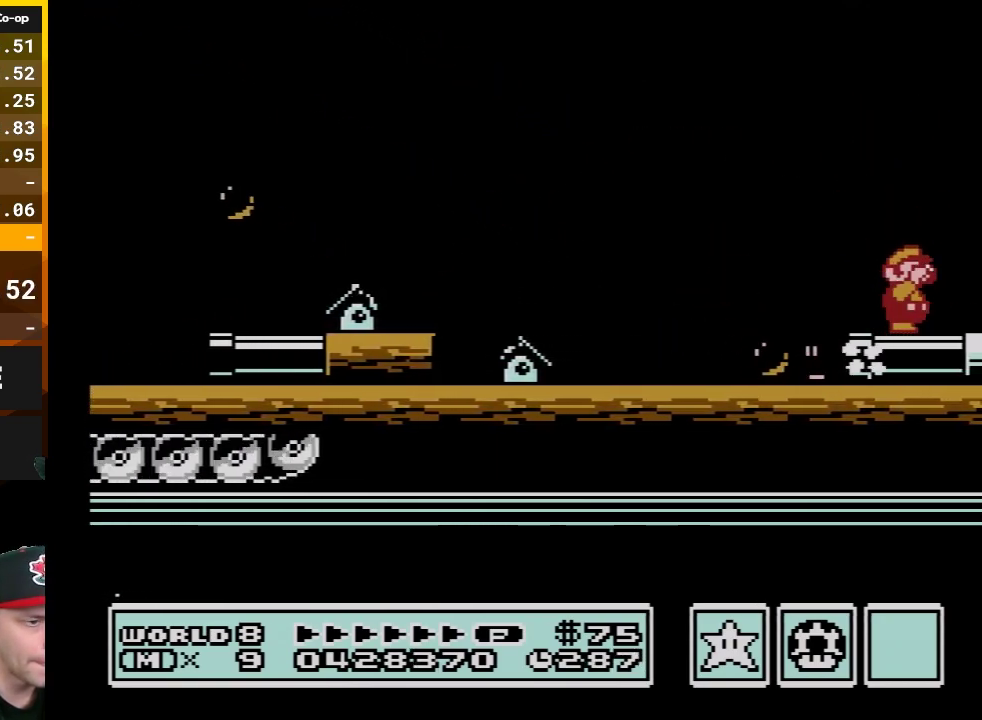
{"buttons": ["B", "DPAD_RIGHT"], "events": [[17, "B", "down"], [117, "B", "up"], [200, "B", "down"], [283, "B", "up"], [383, "B", "down"]]}
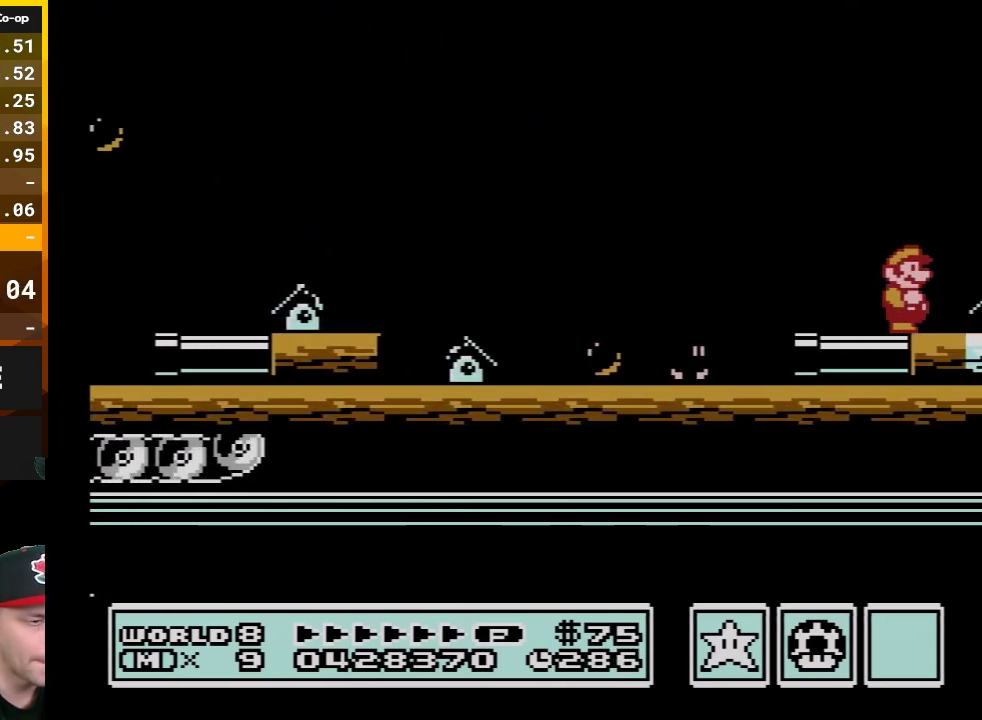
{"buttons": ["DPAD_RIGHT"], "events": [[17, "B", "up"], [100, "B", "down"], [283, "A", "down"], [417, "A", "up"], [417, "B", "up"]]}
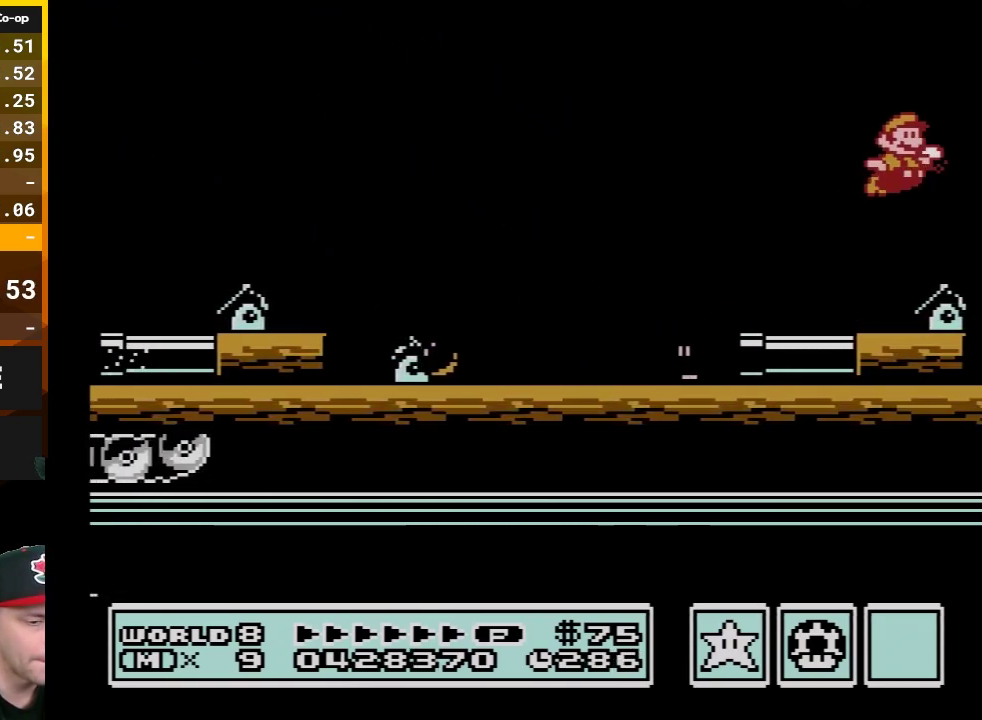
{"buttons": ["DPAD_RIGHT"], "events": [[17, "B", "down"], [67, "B", "up"]]}
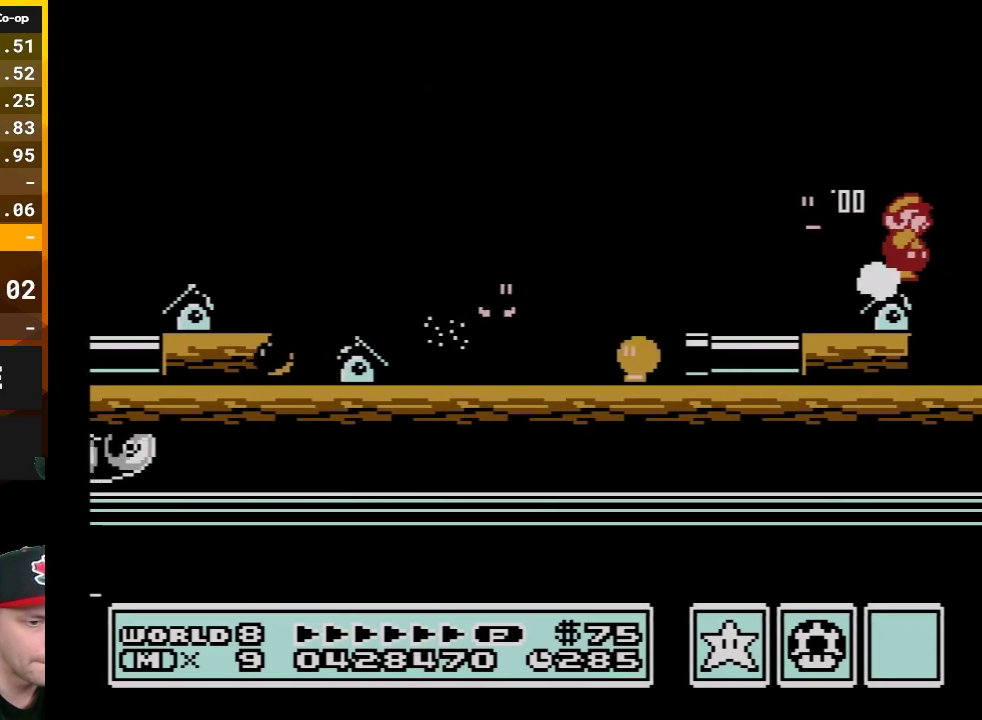
{"buttons": ["B", "DPAD_RIGHT"], "events": [[33, "B", "down"], [233, "B", "up"], [450, "B", "down"]]}
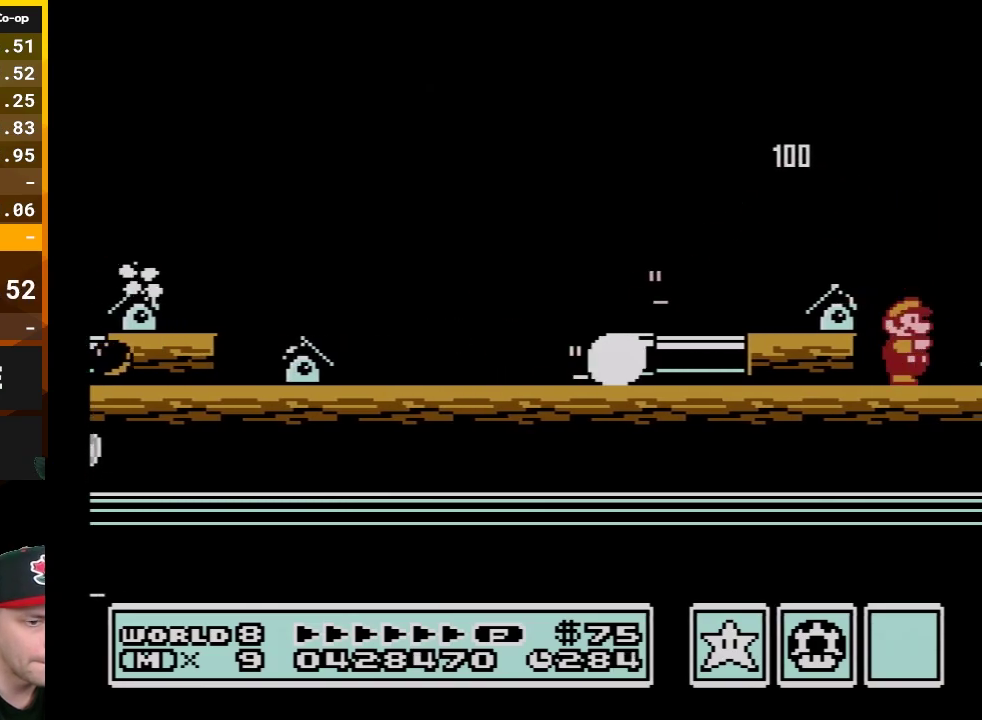
{"buttons": ["DPAD_RIGHT"], "events": [[67, "B", "up"], [267, "B", "down"], [383, "B", "up"]]}
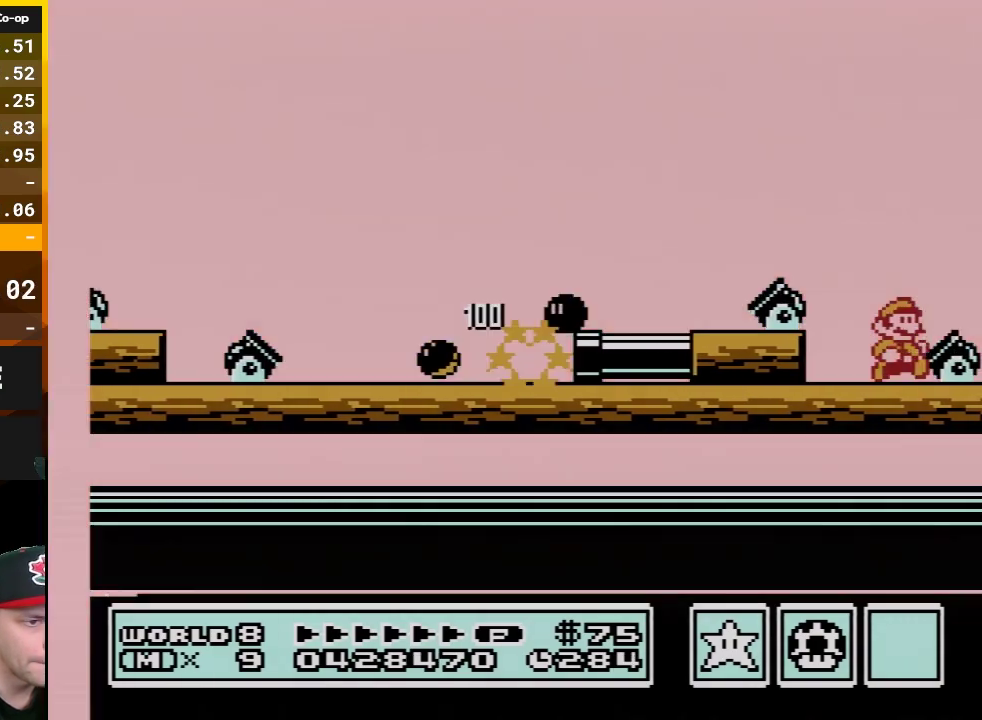
{"buttons": ["B", "DPAD_RIGHT"], "events": [[17, "B", "down"], [67, "A", "down"], [267, "A", "up"], [267, "B", "up"], [383, "B", "down"]]}
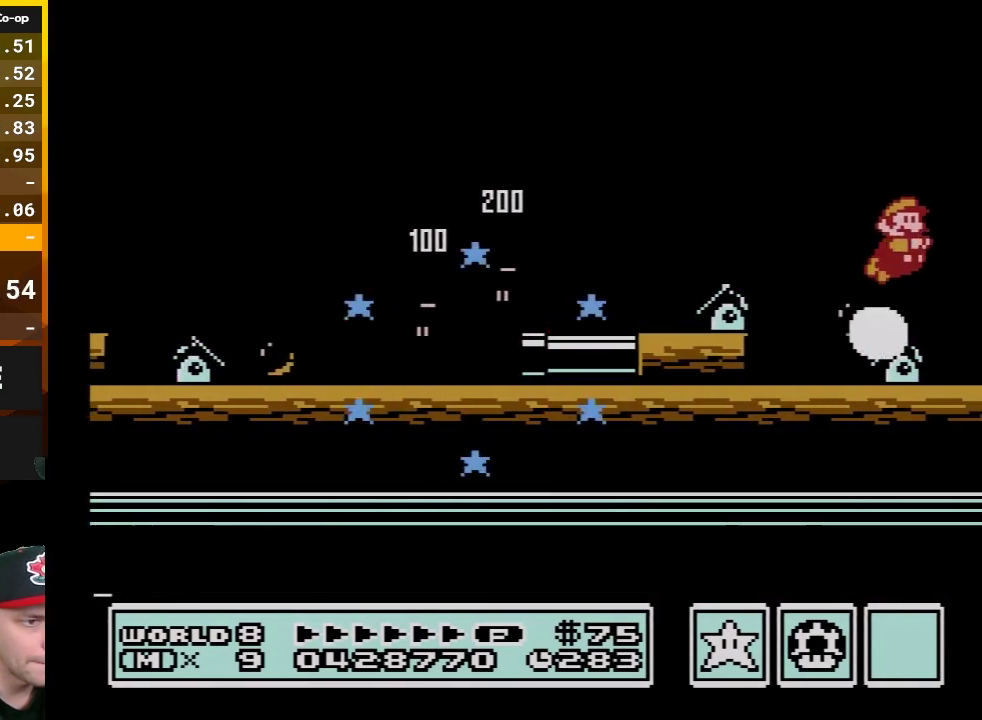
{"buttons": ["B", "DPAD_RIGHT"], "events": [[233, "B", "up"], [317, "B", "down"], [383, "B", "up"], [483, "B", "down"]]}
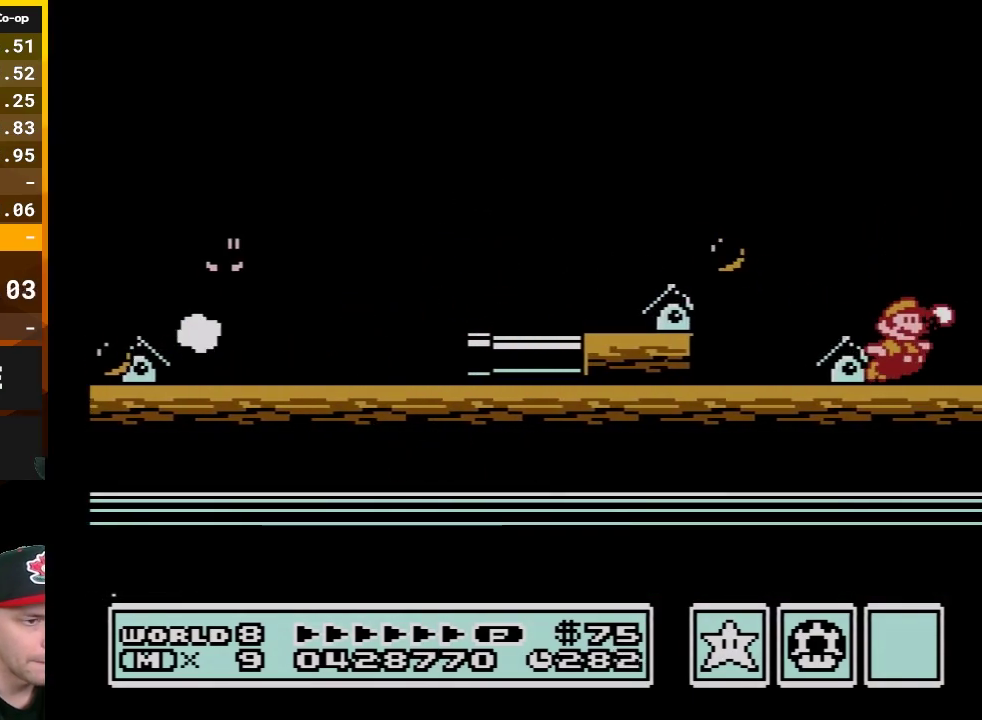
{"buttons": ["DPAD_RIGHT"], "events": [[67, "B", "up"], [167, "B", "down"], [267, "B", "up"], [350, "B", "down"], [450, "B", "up"]]}
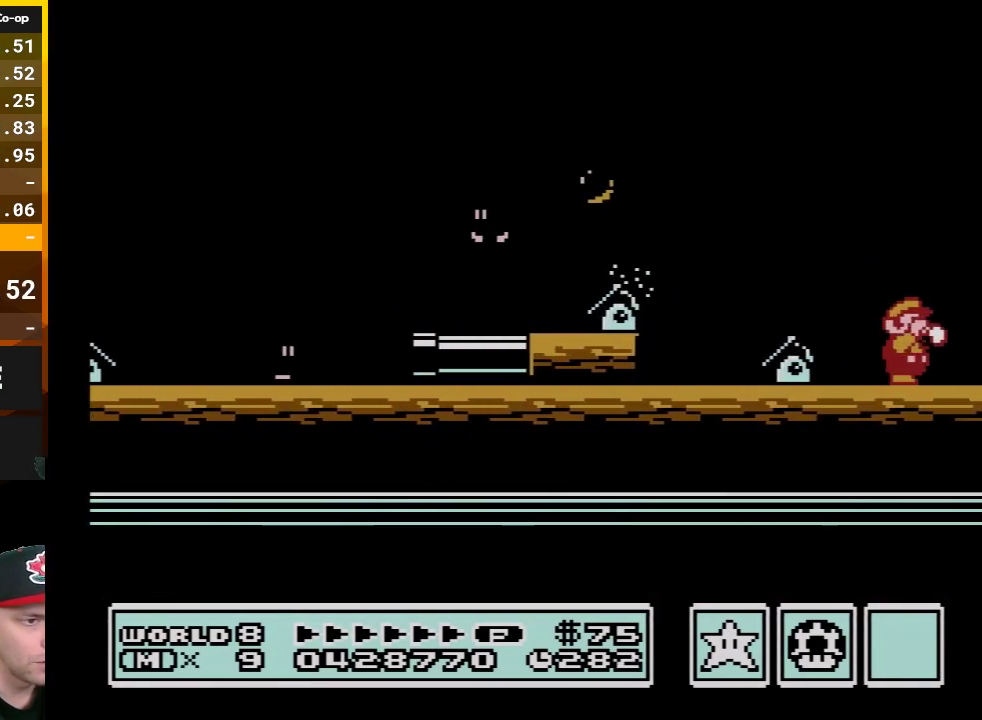
{"buttons": ["A", "B", "DPAD_RIGHT"], "events": [[17, "B", "down"], [133, "B", "up"], [200, "B", "down"], [450, "A", "down"]]}
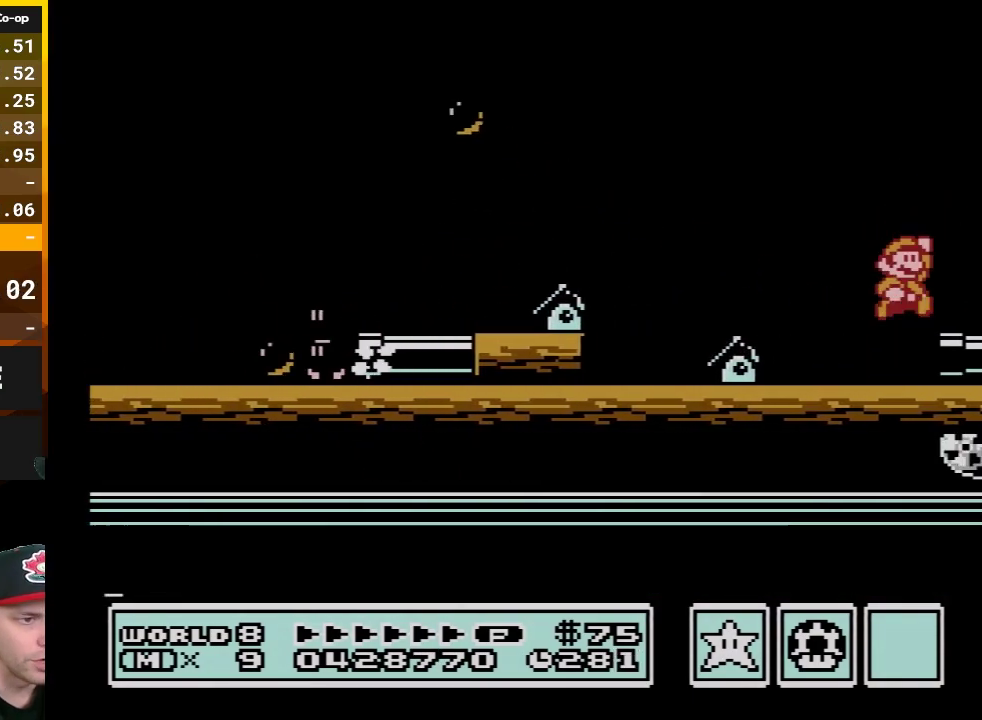
{"buttons": ["B", "DPAD_RIGHT"], "events": [[100, "A", "up"], [100, "B", "up"], [233, "B", "down"], [300, "B", "up"], [383, "B", "down"]]}
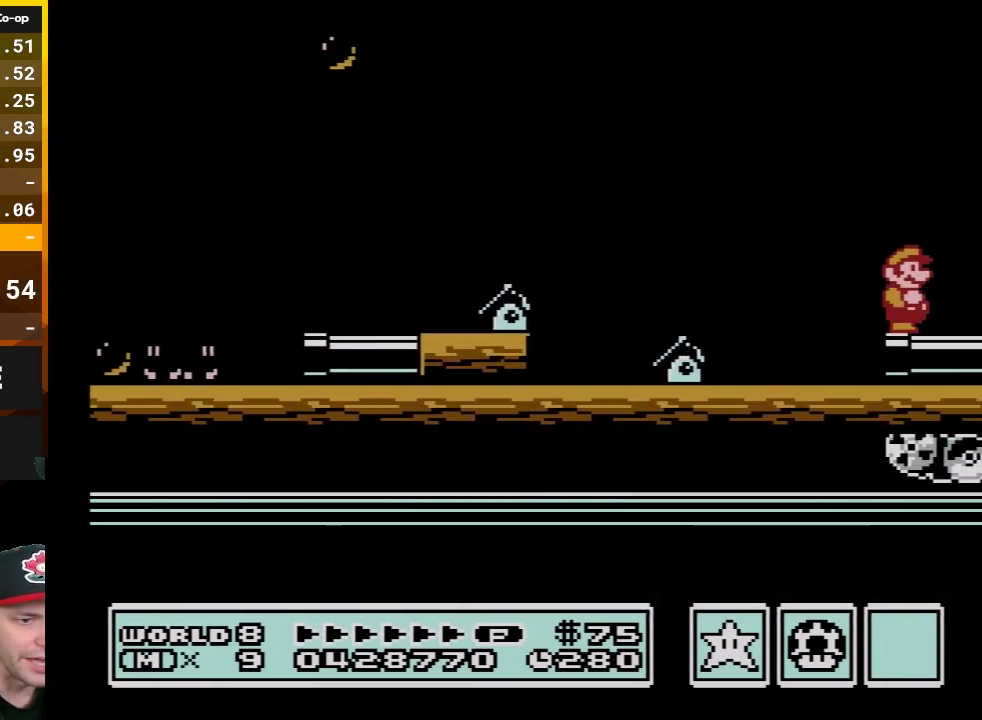
{"buttons": ["B", "DPAD_RIGHT"], "events": [[17, "B", "up"], [67, "B", "down"], [383, "B", "up"], [450, "B", "down"]]}